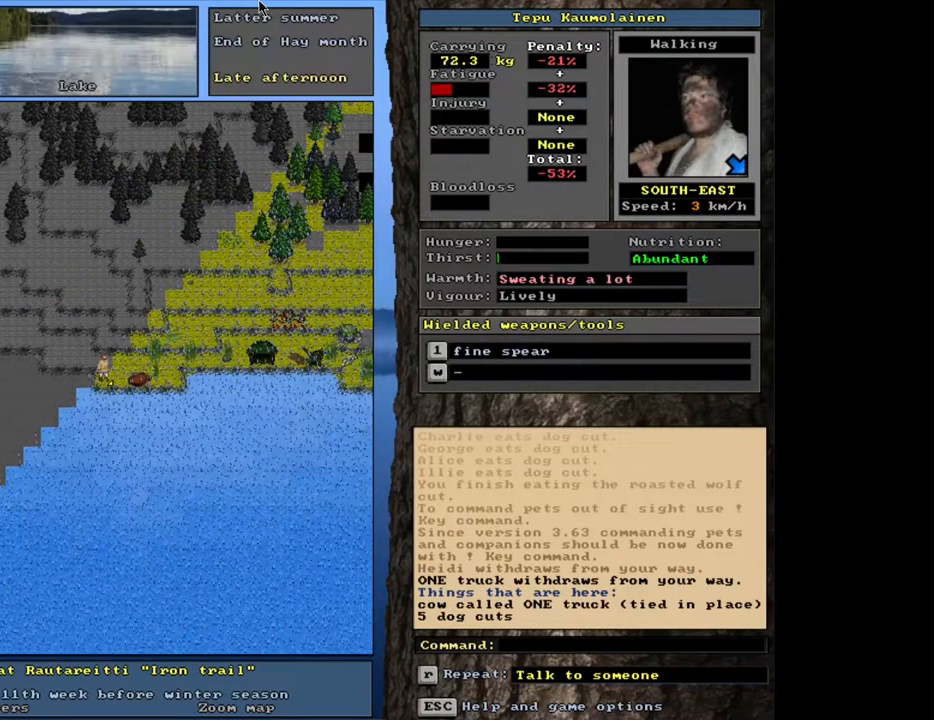
Gameplay with keyboard and mouse; each line is a JSON object with the keys and mouse buttons held at the frame after it. "events" lists presses ("down") and releases ("up") of ".", "/", "0", "1", "2", "3", "4", "5", "6", "8", "9", "a", "alt_l", "alt_r", "b", "backslash", "backspace", "c", "caps_lock", "comma", "ctrl_l", "ctrl_r", "d", "down", "e", "equals", "escape", "f", "f1", "f10", "f11", "f12", "f2", "f3", "f4", "f5", "f6", "f8", "f9", "g", "h", "i", "k", "l", "lbracket", "left", "minus", "n", "num0", "num1", "num2", "num3", "num4", "num5", "num6", "num7", "num8", "num9", "o", "p", "q", "quote", "r", "rbracket", "return", "right", "s", "semicolon", "shift_l", "shift_r", "space", "super", "t", "tab", "tilde", "up", "v", "w", "x", "y", "z", "mouse_left", "mouse_wheel", "mouse_right", "mouse_mb4" and "mouse_mb5" between this image and that frame as [ms after this image, input, new state], when the widget could be followed in between. "mouse_left", "mouse_wheel", "mouse_right", "mouse_mb4", "mouse_mb5" = the "left", "wheel", "right", "mb4", "mb5" buttons of the "mouse" list. No other keys are recorded. "wheel" means that the mouse wheel is clicked or scrolled. Mouse movement is not recorded. Not read: 7 f7 j m other_keys u.
{"keys": [], "mouse": [], "events": [[17, "num3", "up"], [383, "ctrl_l", "up"]]}
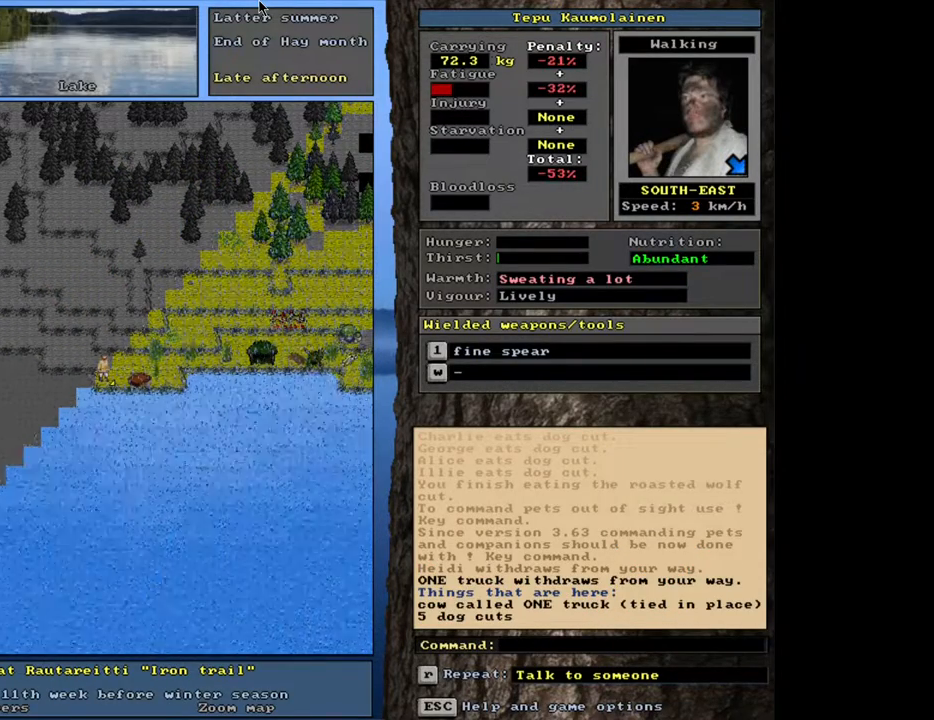
{"keys": [], "mouse": [], "events": [[17, "num3", "down"], [133, "num3", "up"], [383, "num6", "down"], [483, "num6", "up"]]}
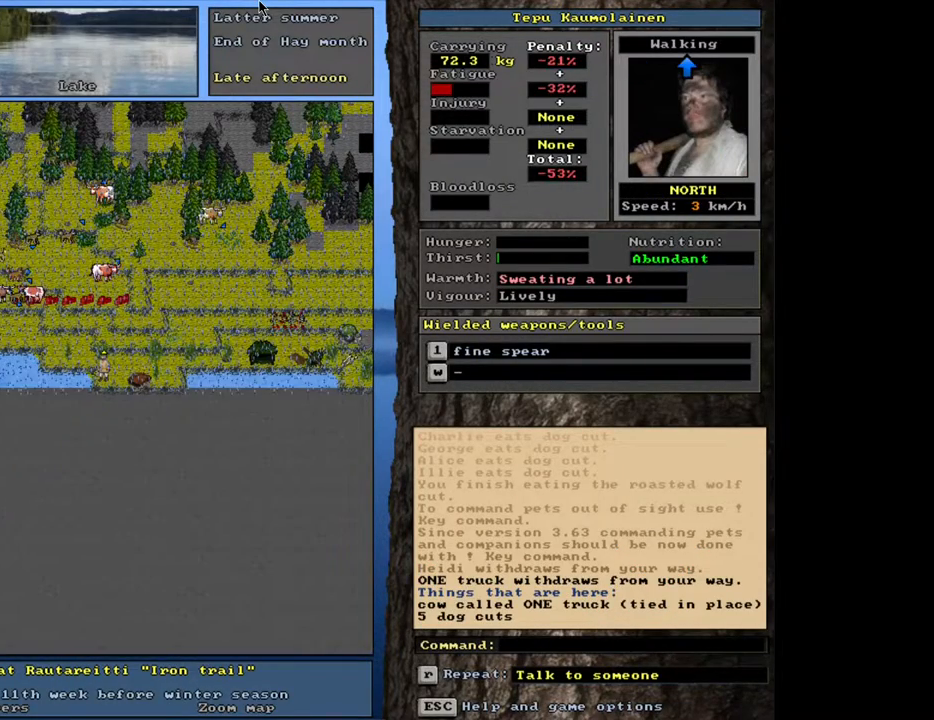
{"keys": ["shift_l"], "mouse": [], "events": [[467, "shift_l", "down"]]}
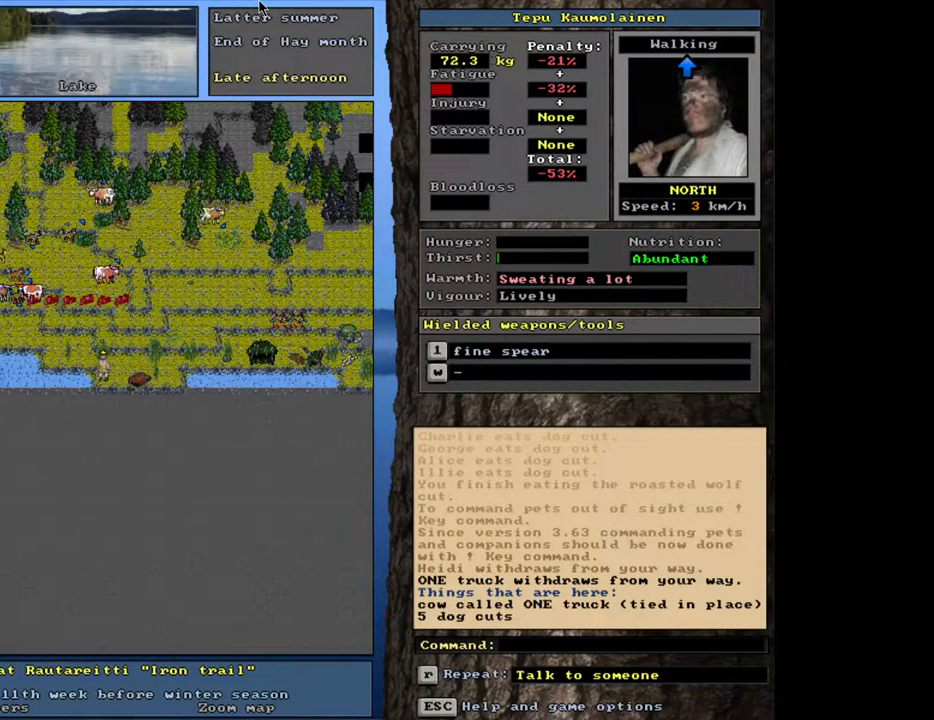
{"keys": ["shift_l"], "mouse": [], "events": [[67, "c", "down"], [133, "c", "up"], [217, "equals", "down"], [300, "equals", "up"], [400, "equals", "down"], [467, "equals", "up"]]}
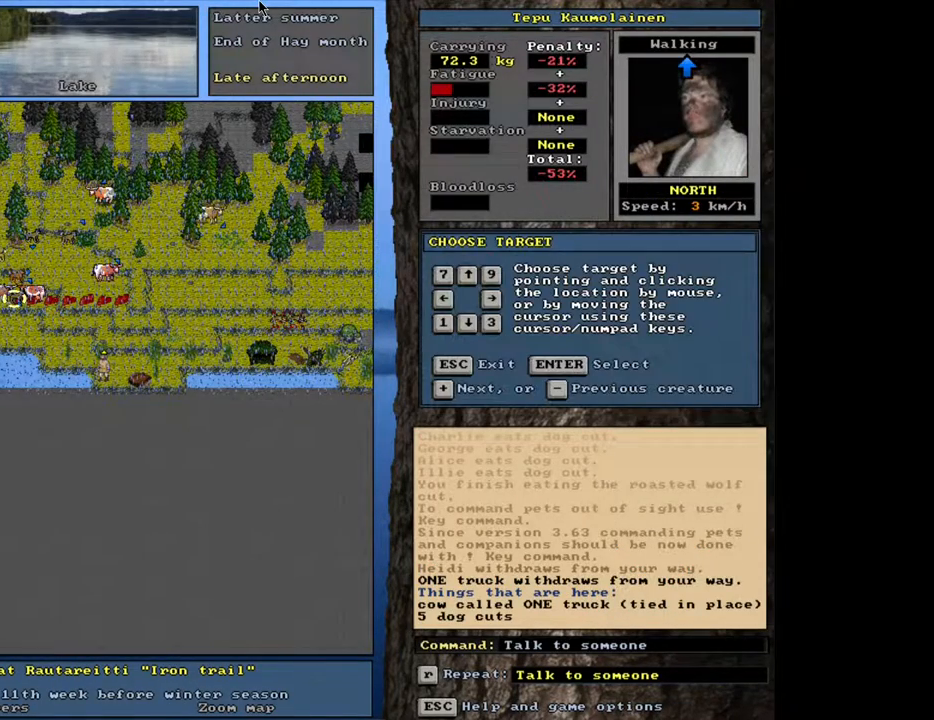
{"keys": ["shift_l"], "mouse": [], "events": [[183, "equals", "down"], [300, "equals", "up"]]}
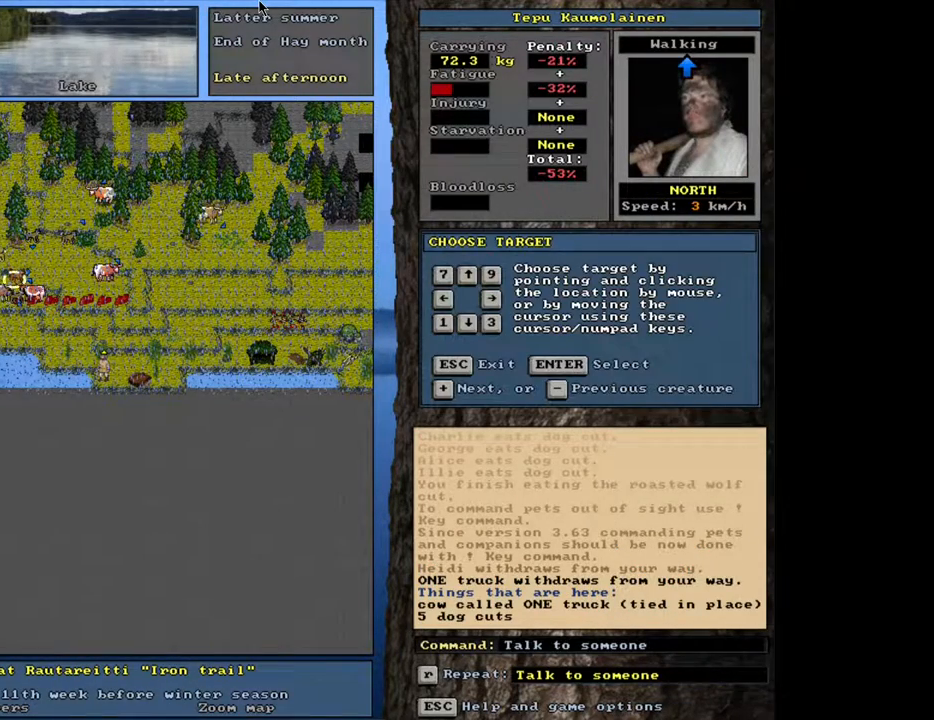
{"keys": ["shift_l"], "mouse": [], "events": [[17, "equals", "down"], [100, "equals", "up"]]}
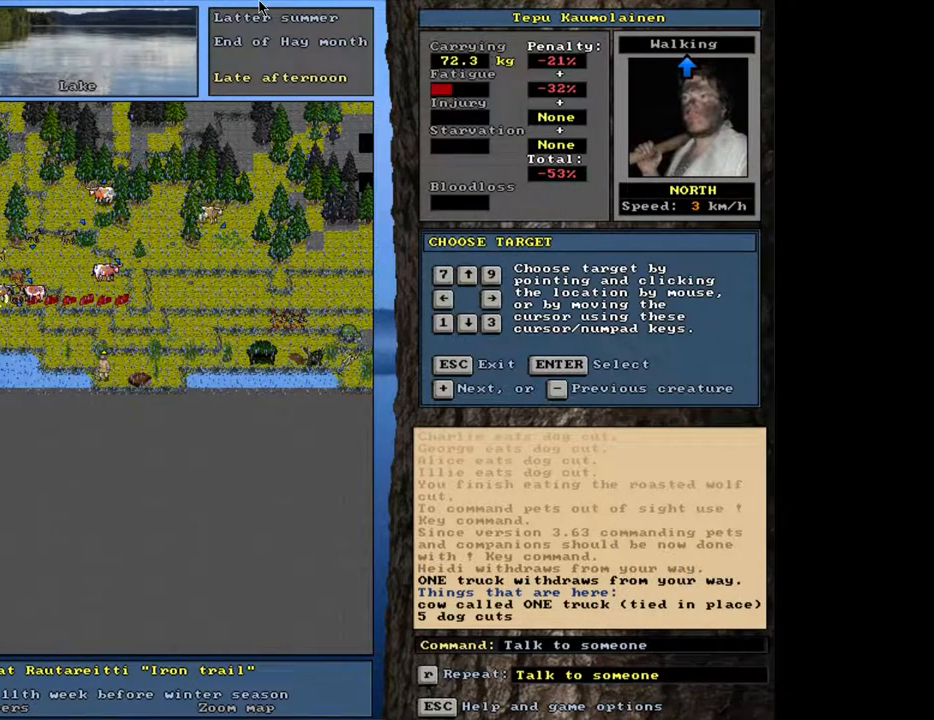
{"keys": ["shift_l"], "mouse": [], "events": [[183, "equals", "down"], [300, "equals", "up"]]}
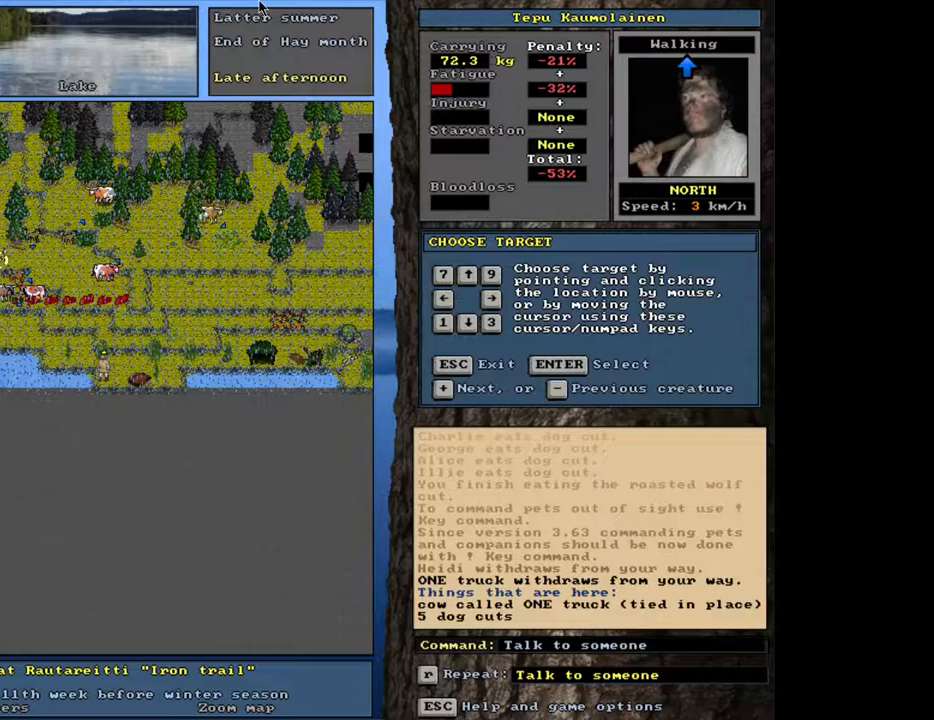
{"keys": [], "mouse": [], "events": [[50, "return", "down"], [133, "return", "up"], [300, "equals", "down"], [383, "equals", "up"], [417, "shift_l", "up"]]}
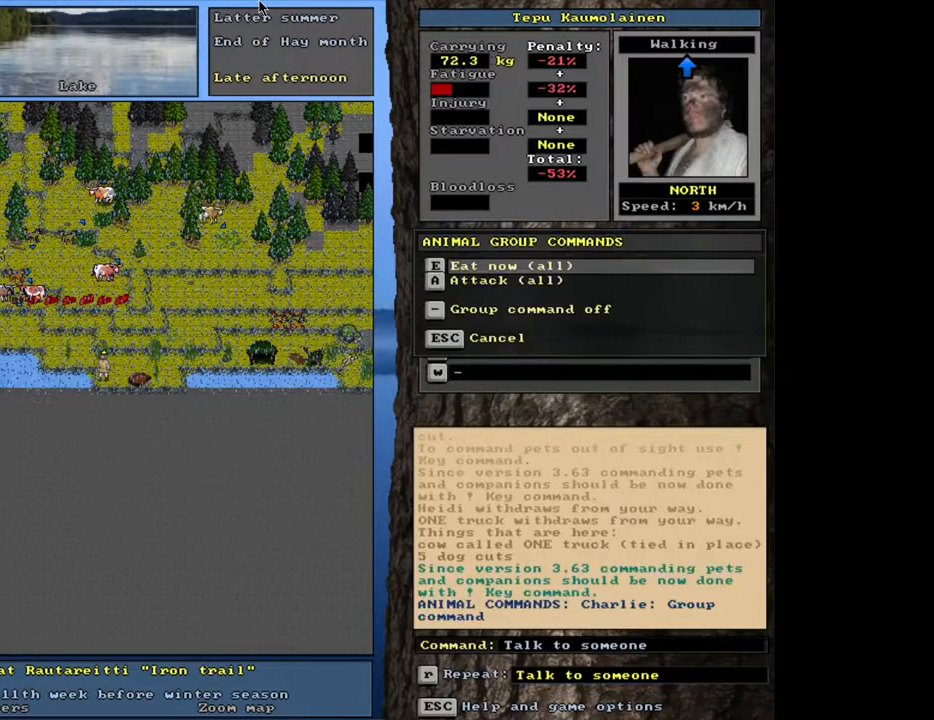
{"keys": [], "mouse": [], "events": [[67, "e", "down"], [200, "e", "up"]]}
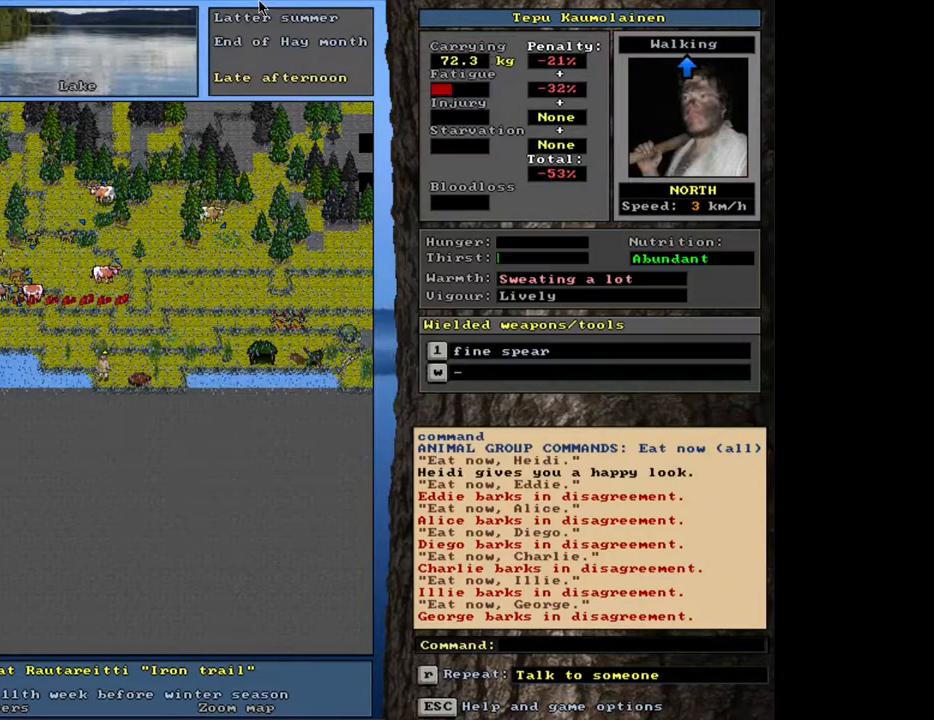
{"keys": [], "mouse": [], "events": []}
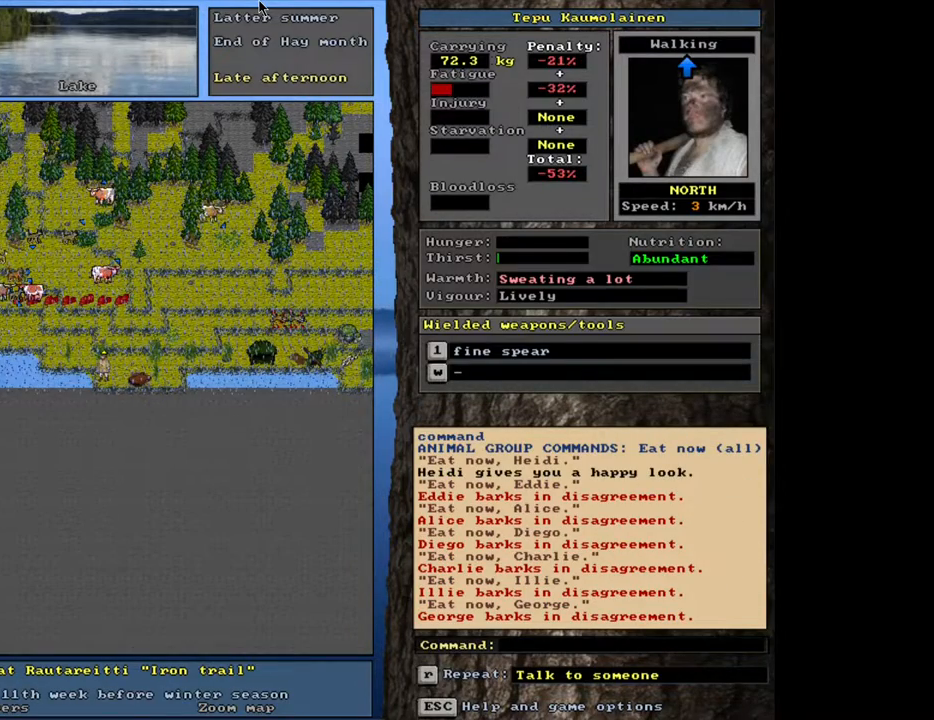
{"keys": [], "mouse": [], "events": [[167, "e", "down"], [283, "e", "up"]]}
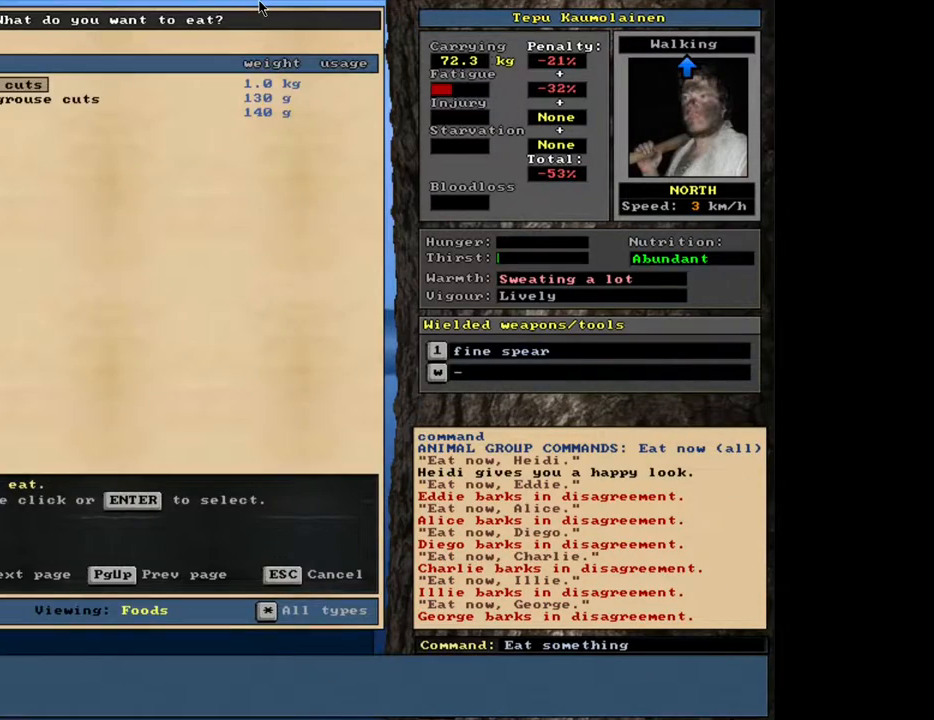
{"keys": [], "mouse": [], "events": []}
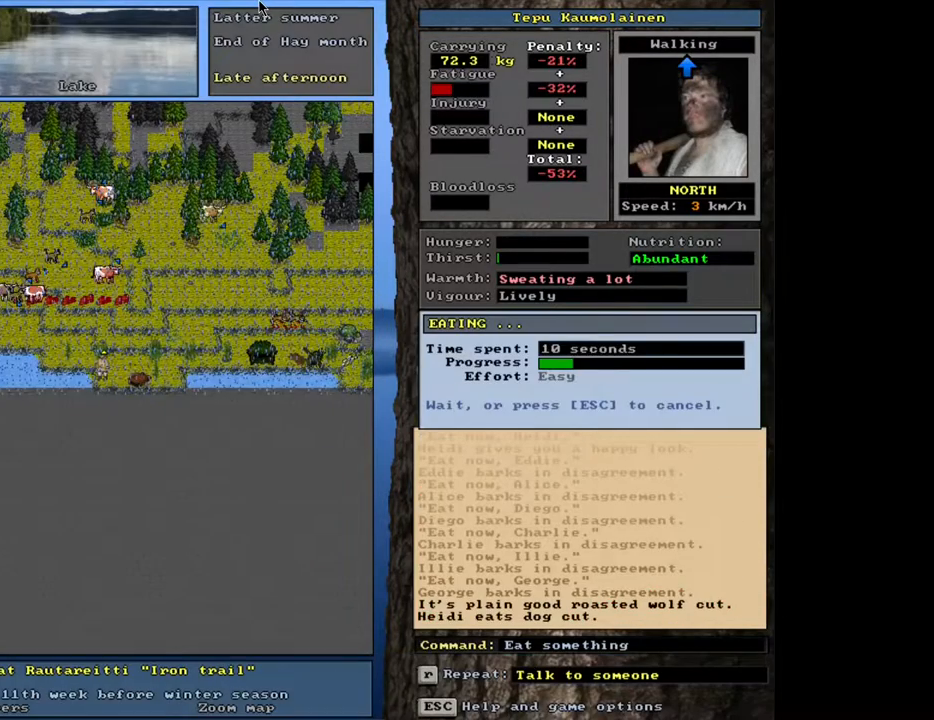
{"keys": [], "mouse": [], "events": []}
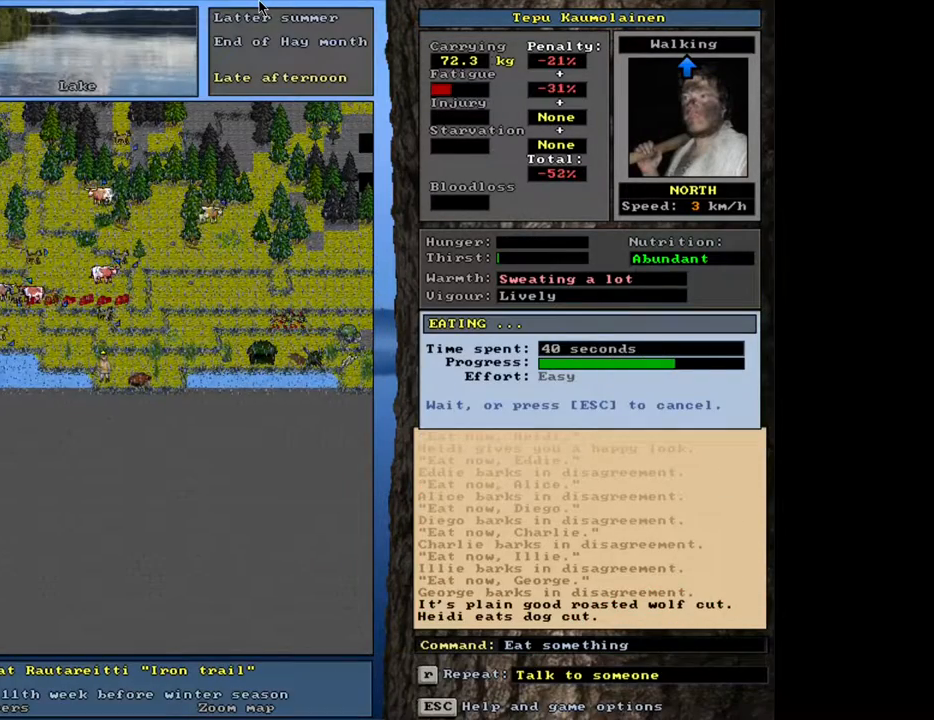
{"keys": [], "mouse": [], "events": []}
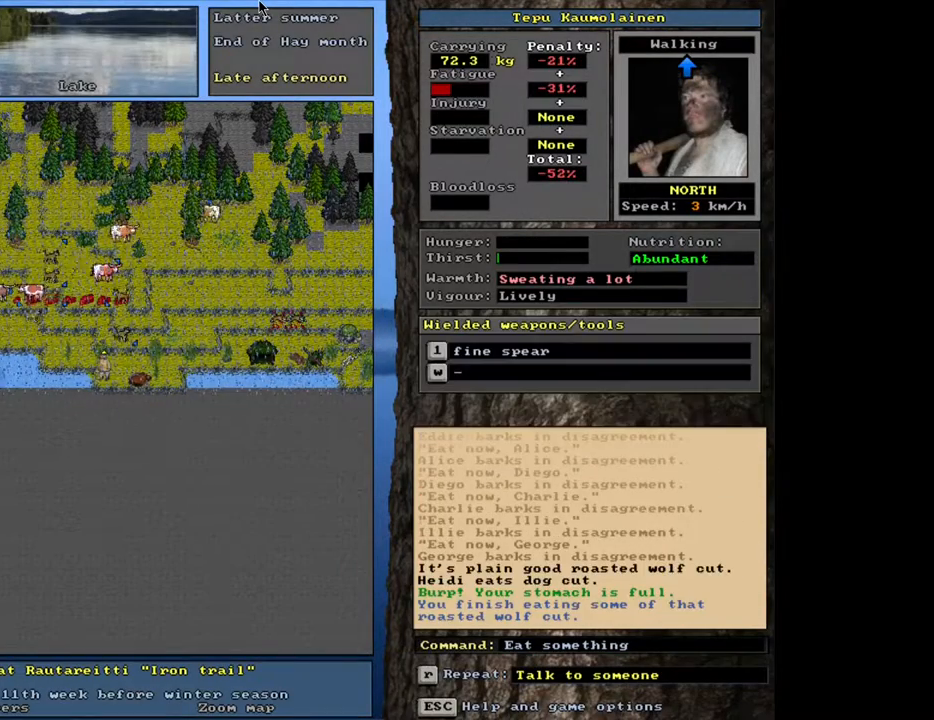
{"keys": [], "mouse": [], "events": []}
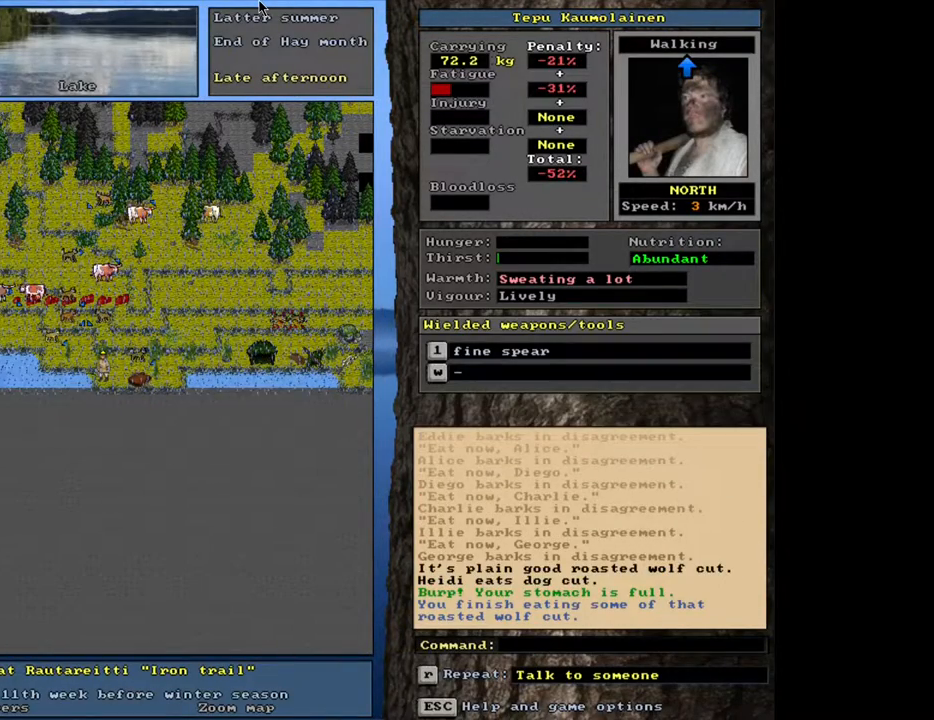
{"keys": [], "mouse": [], "events": []}
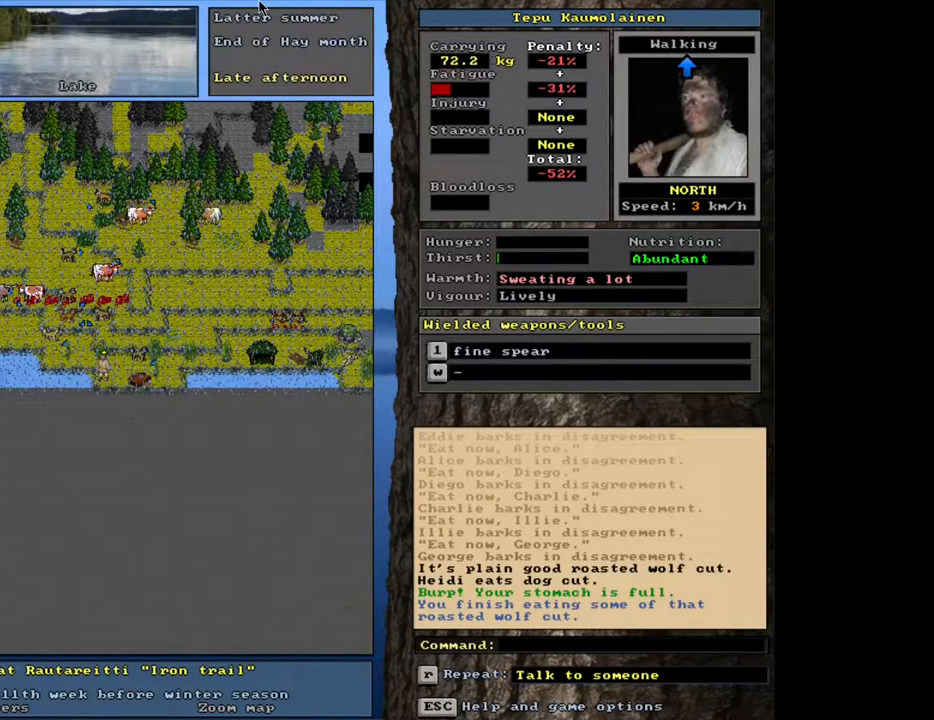
{"keys": ["ctrl_l"], "mouse": [], "events": [[167, "ctrl_l", "down"]]}
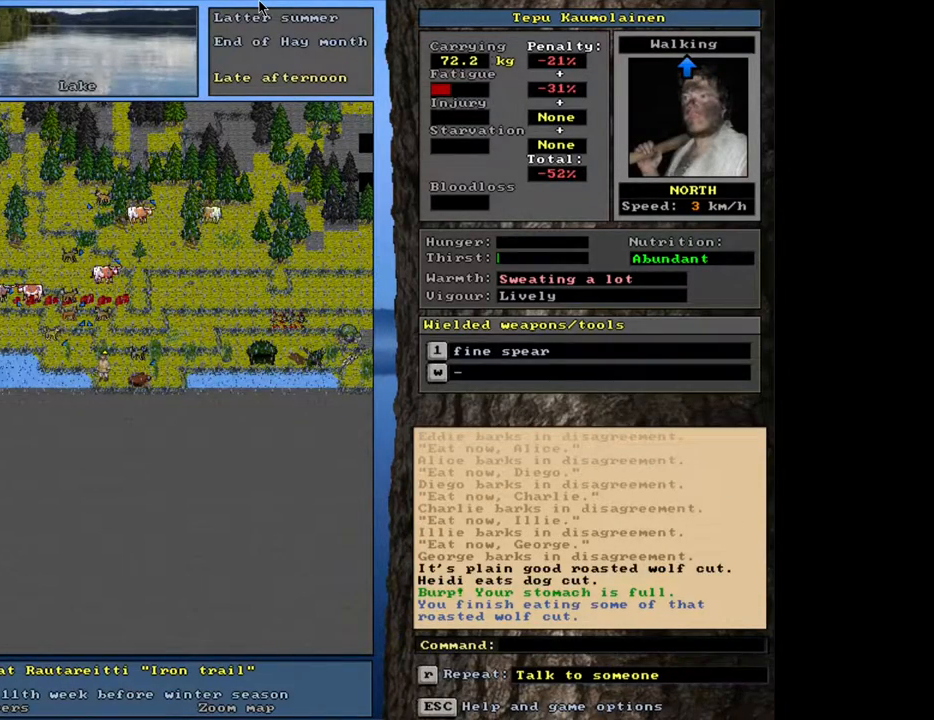
{"keys": ["ctrl_l"], "mouse": [], "events": [[33, "num9", "down"], [117, "num9", "up"], [200, "num9", "down"], [283, "num9", "up"], [417, "num6", "down"], [483, "num6", "up"]]}
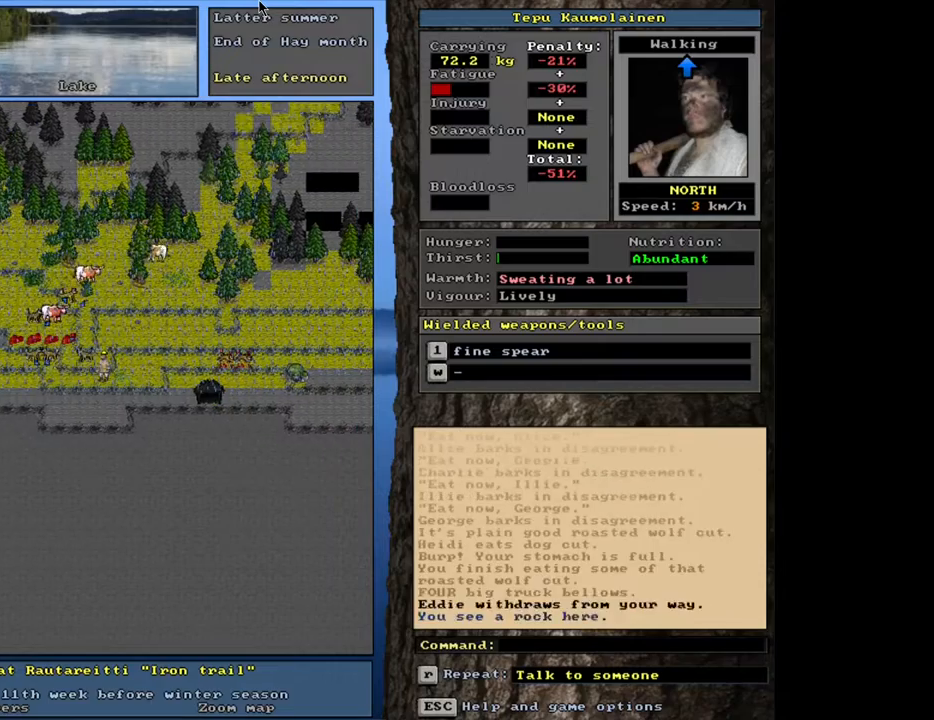
{"keys": ["ctrl_l", "num6"], "mouse": [], "events": [[67, "num6", "down"], [167, "num6", "up"], [250, "num6", "down"], [350, "num6", "up"], [433, "num6", "down"]]}
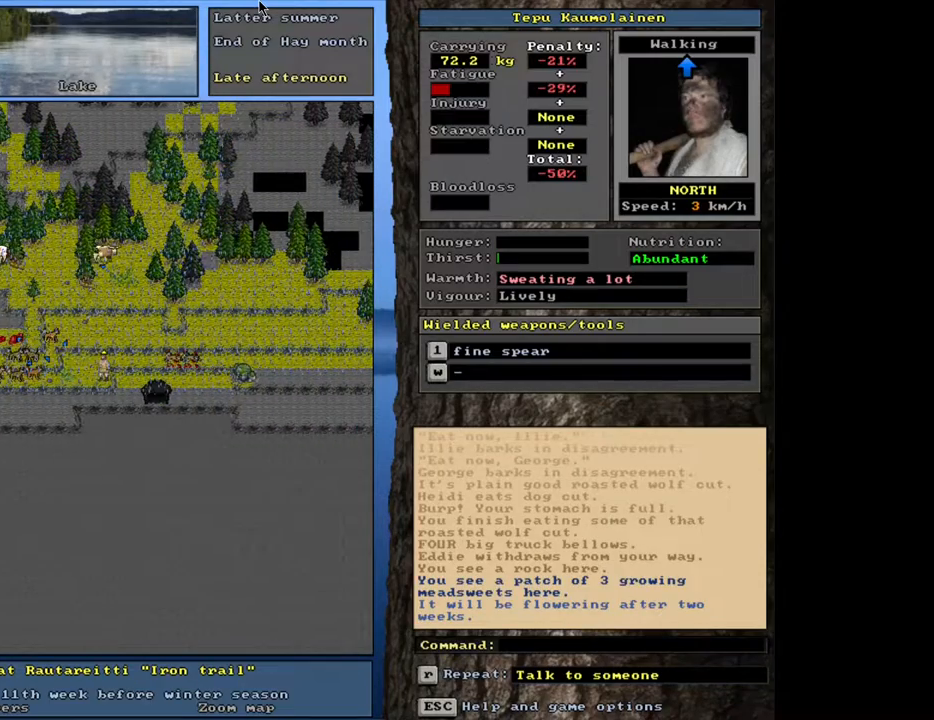
{"keys": ["ctrl_l"], "mouse": [], "events": [[67, "num6", "up"], [167, "num6", "down"], [233, "num6", "up"]]}
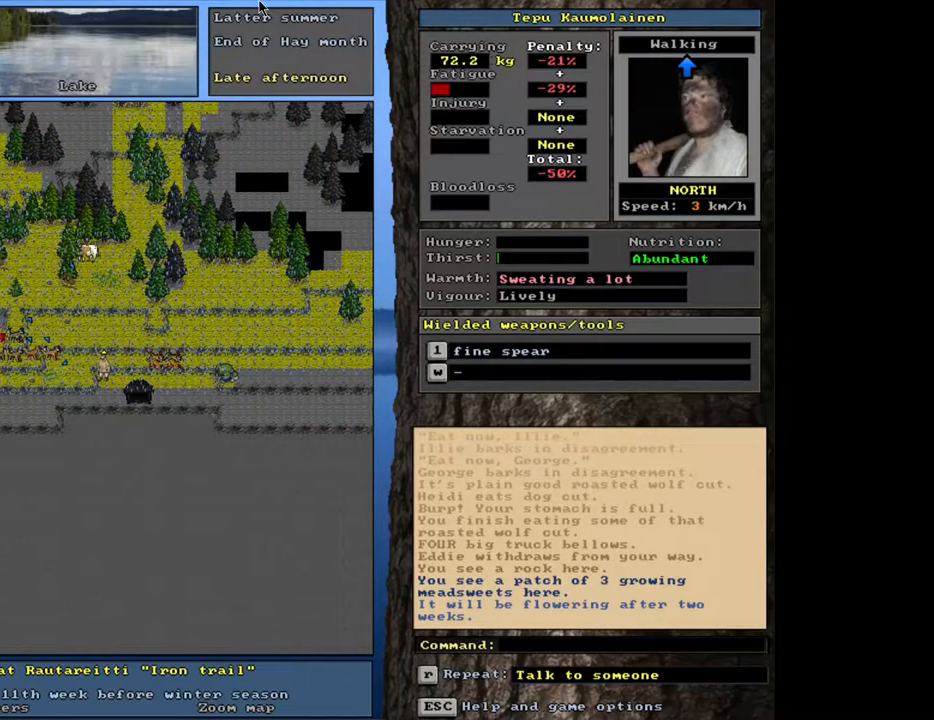
{"keys": ["ctrl_l"], "mouse": [], "events": []}
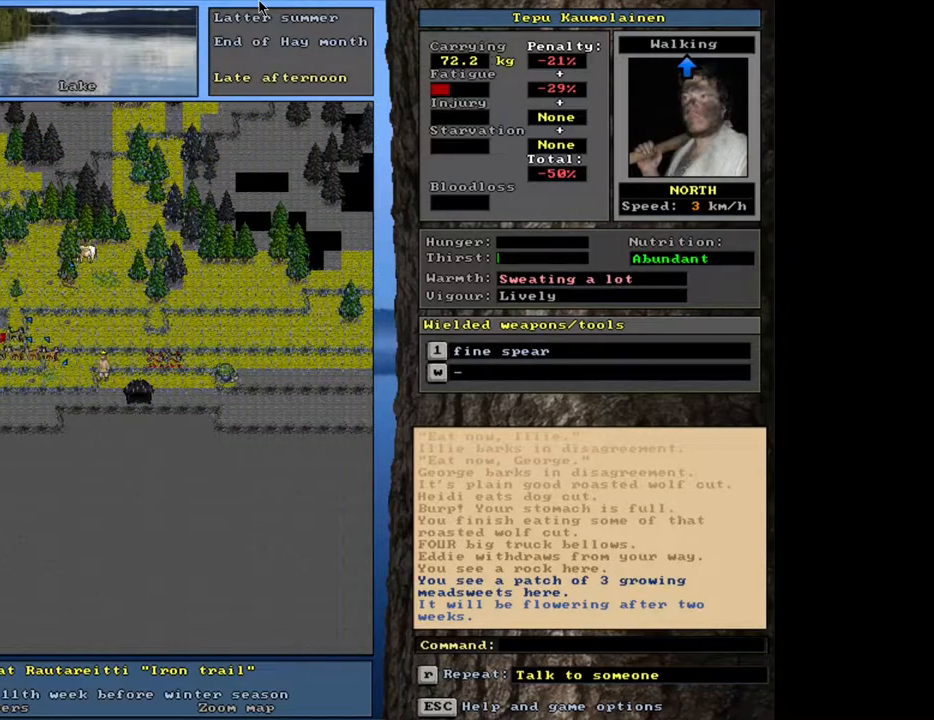
{"keys": ["ctrl_l"], "mouse": [], "events": [[183, "num6", "down"], [283, "num6", "up"], [350, "num6", "down"], [433, "num6", "up"]]}
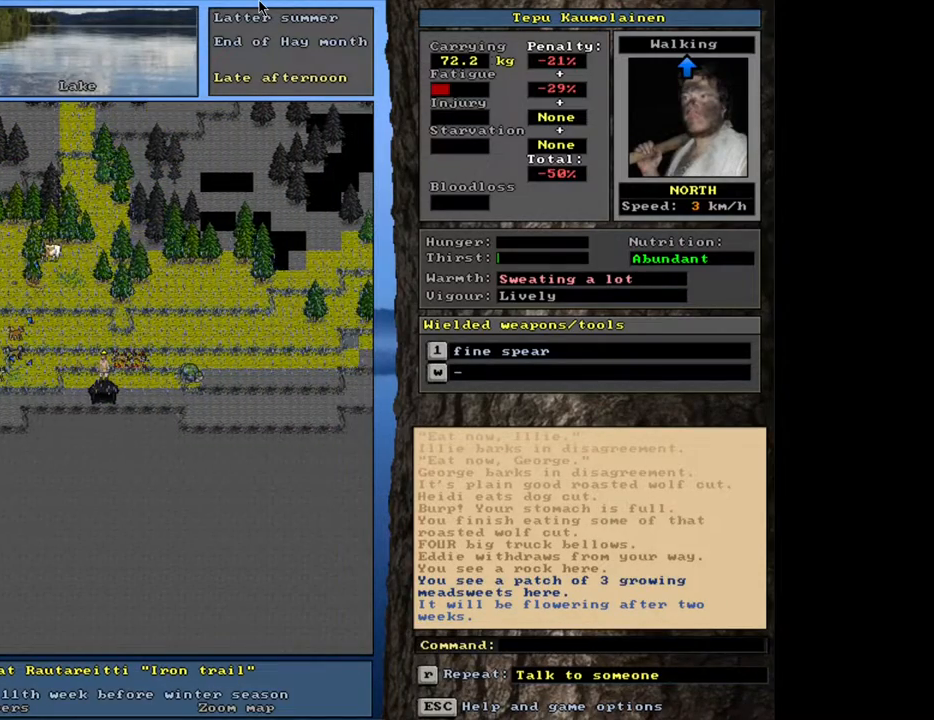
{"keys": ["ctrl_l"], "mouse": [], "events": [[100, "ctrl_l", "up"], [133, "num3", "down"], [200, "num3", "up"], [400, "ctrl_l", "down"]]}
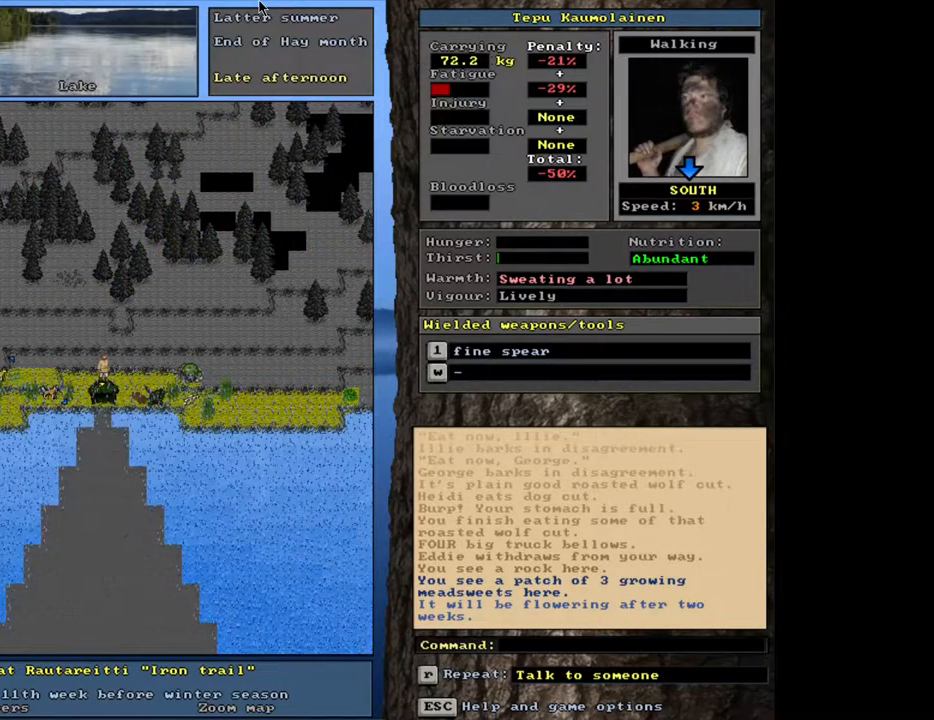
{"keys": ["ctrl_l"], "mouse": [], "events": [[150, "num3", "down"], [250, "num3", "up"]]}
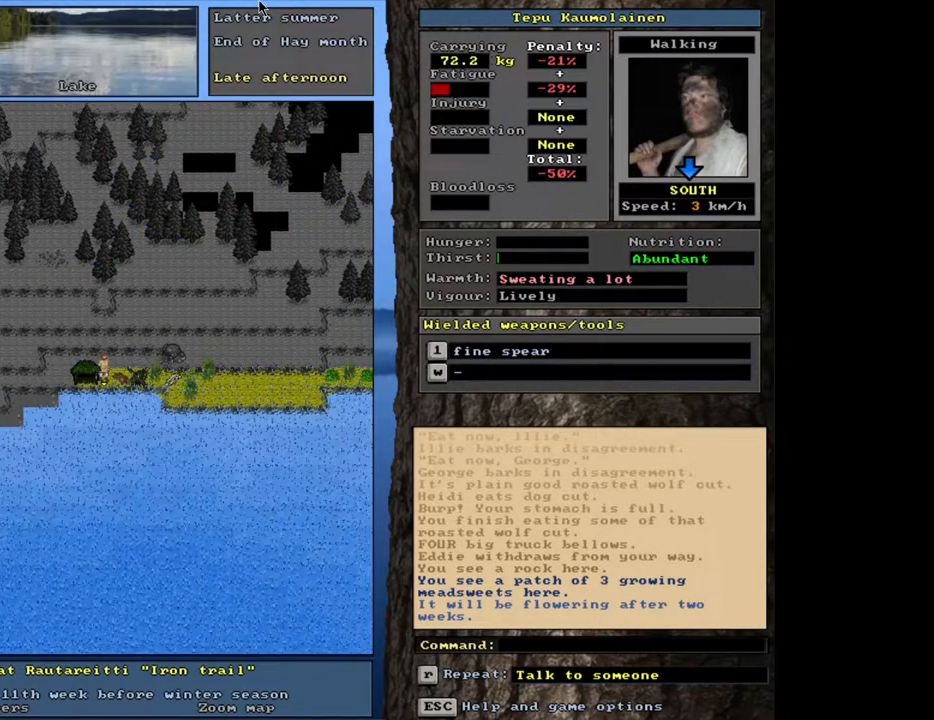
{"keys": ["ctrl_l"], "mouse": [], "events": [[17, "num6", "down"], [100, "num6", "up"]]}
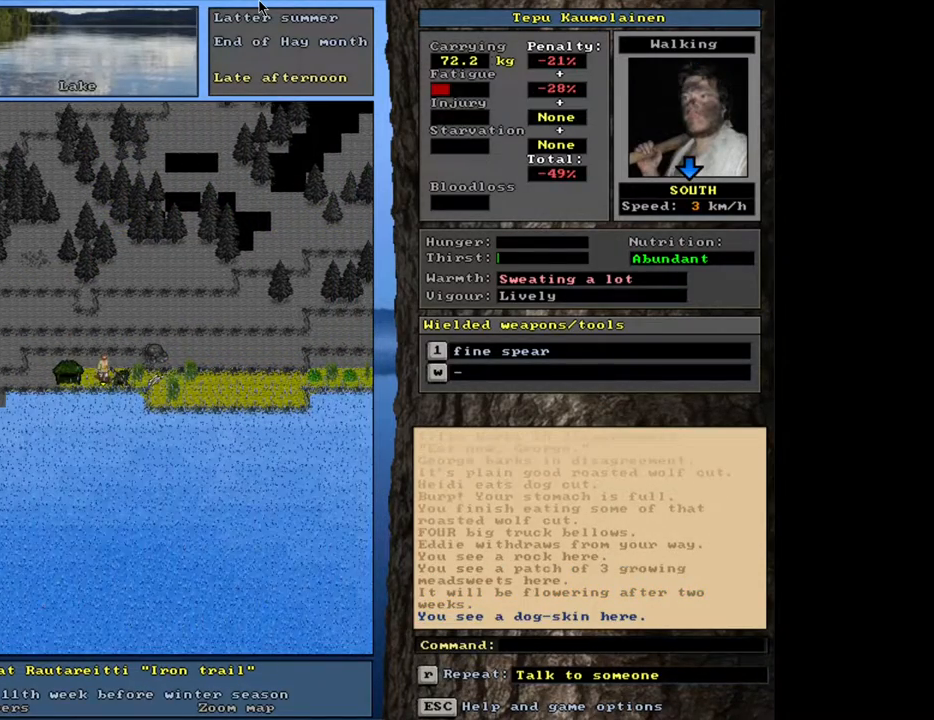
{"keys": [], "mouse": [], "events": [[417, "ctrl_l", "up"]]}
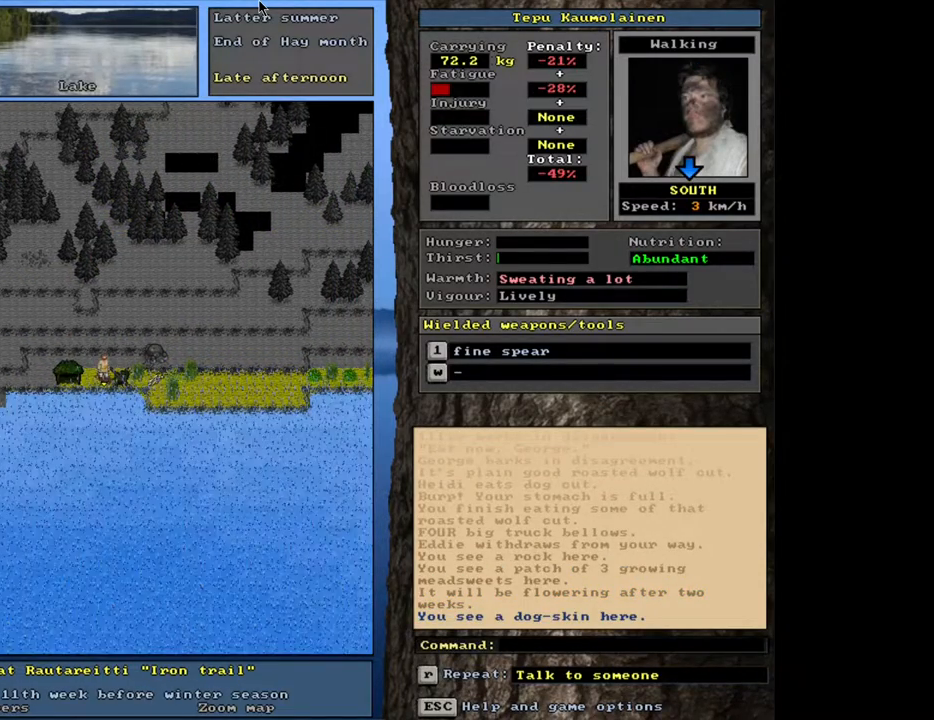
{"keys": ["ctrl_l"], "mouse": [], "events": [[67, "num3", "down"], [150, "num3", "up"], [217, "ctrl_l", "down"]]}
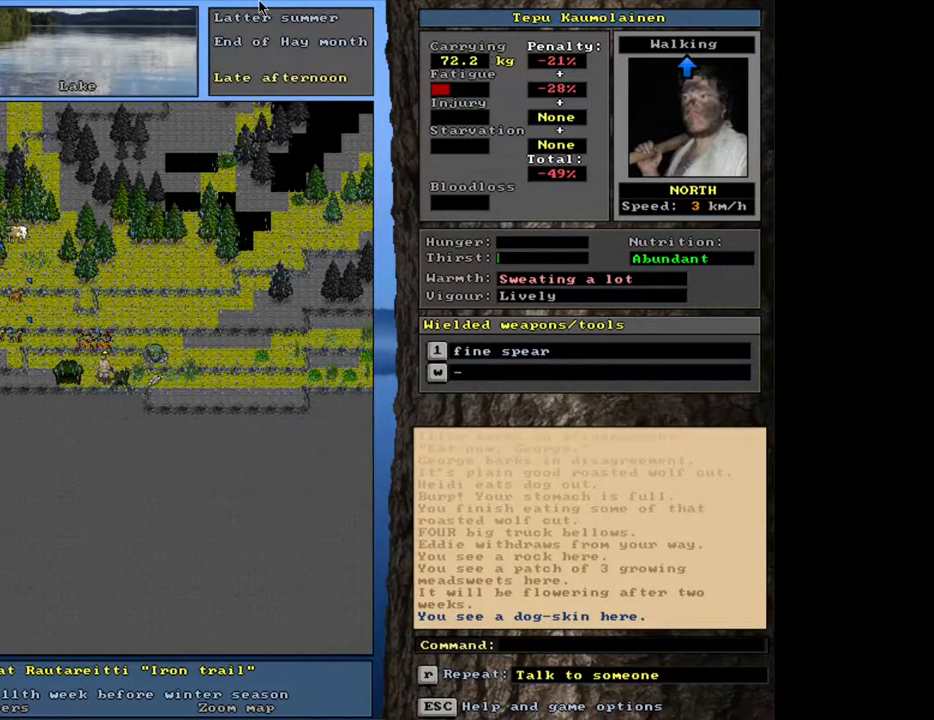
{"keys": ["ctrl_l"], "mouse": [], "events": [[67, "num7", "down"], [167, "num7", "up"], [183, "num8", "down"], [267, "num8", "up"]]}
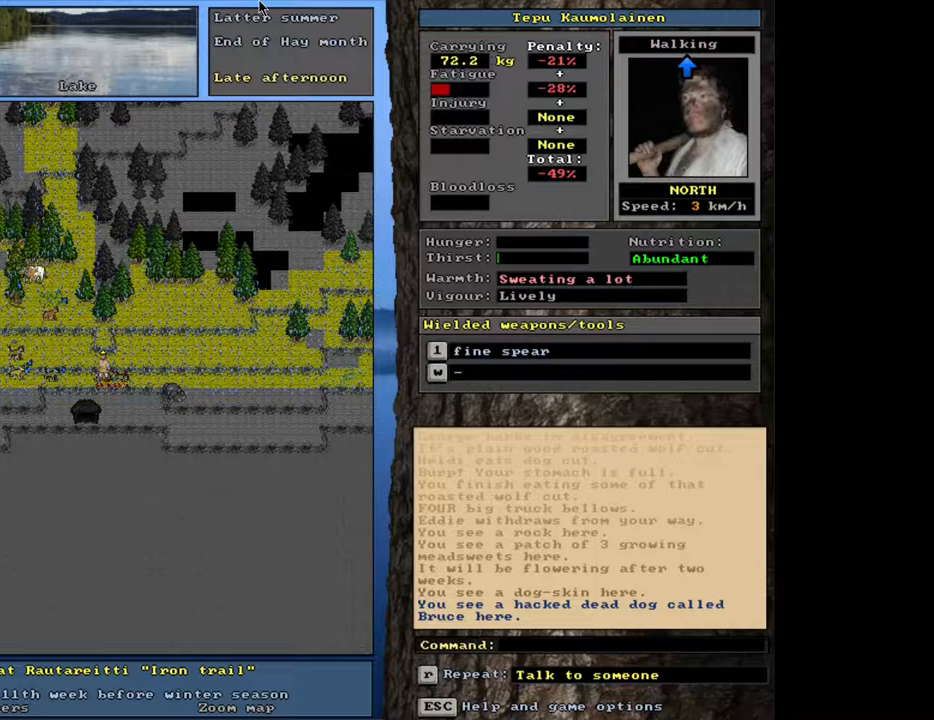
{"keys": [], "mouse": [], "events": [[233, "num2", "down"], [317, "num2", "up"], [483, "ctrl_l", "up"]]}
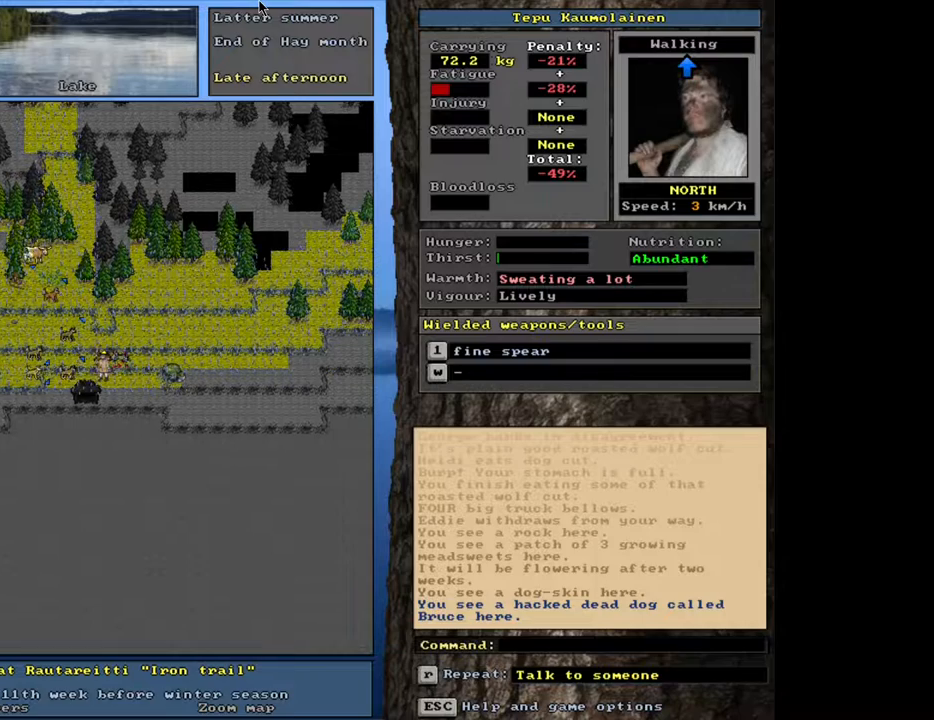
{"keys": [], "mouse": [], "events": []}